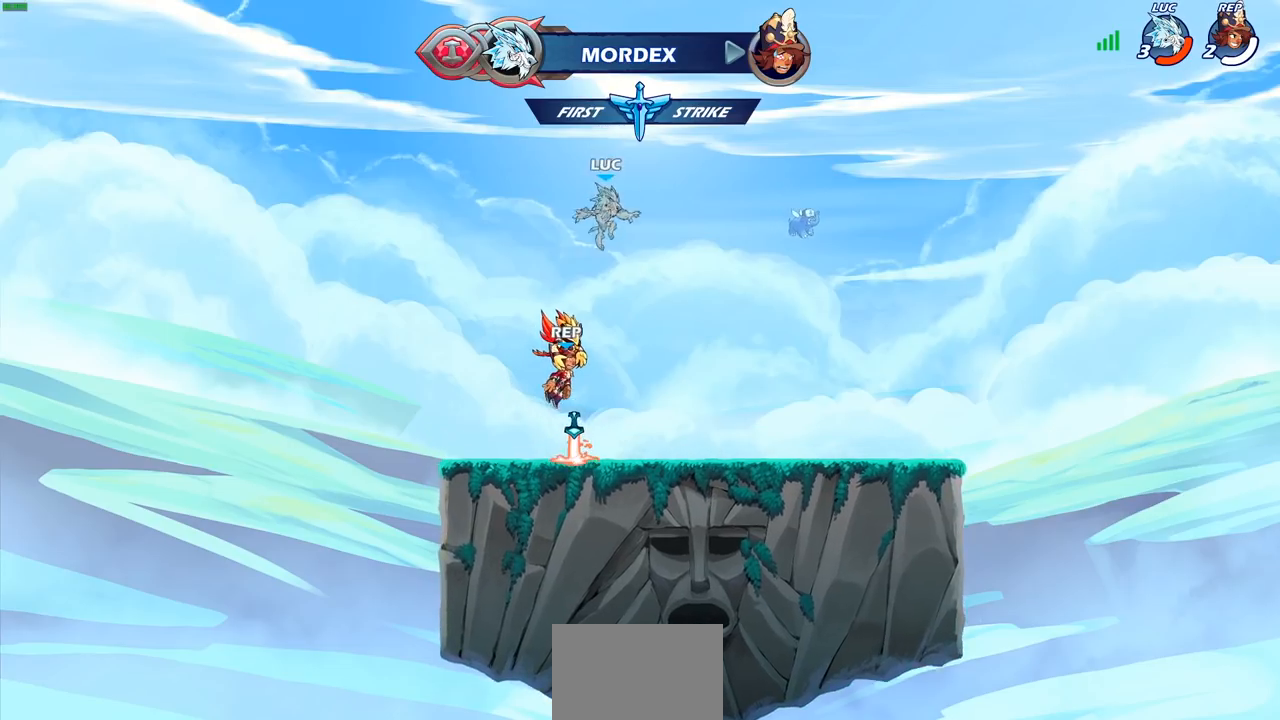
Gameplay with a controller (PlayStation layout); each line is a JSON object with the inputs held at the frame after it. "events" lists button and stick changes between this image and that frame as [ms after this image, input, new state], when the widget could be followed in between.
{"buttons": [], "left_stick": "center", "right_stick": "center", "events": [[100, "left_stick", "down-left"], [283, "left_stick", "down-right"], [333, "R1", "down"], [333, "left_stick", "right"], [383, "CROSS", "down"], [467, "R1", "up"], [467, "left_stick", "center"], [483, "CROSS", "up"]]}
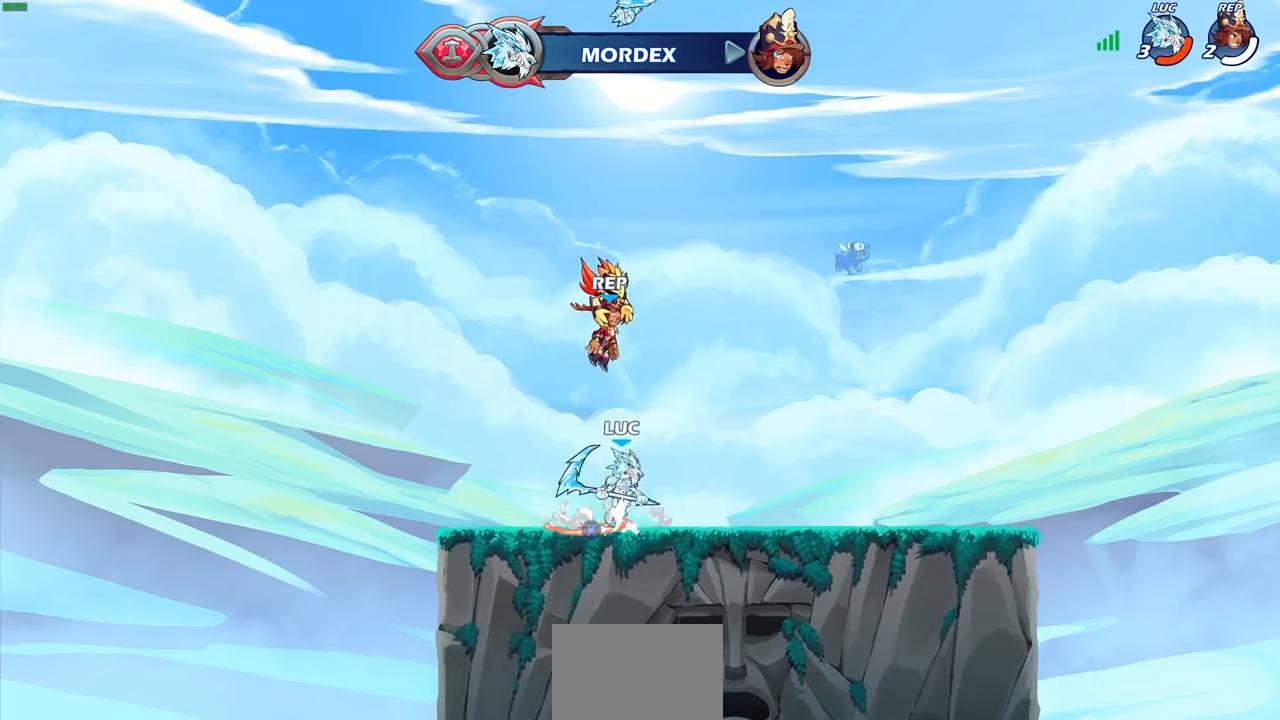
{"buttons": [], "left_stick": "center", "right_stick": "center", "events": [[67, "CROSS", "down"], [150, "CROSS", "up"], [150, "left_stick", "up"], [217, "R1", "down"], [300, "R1", "up"], [400, "left_stick", "center"]]}
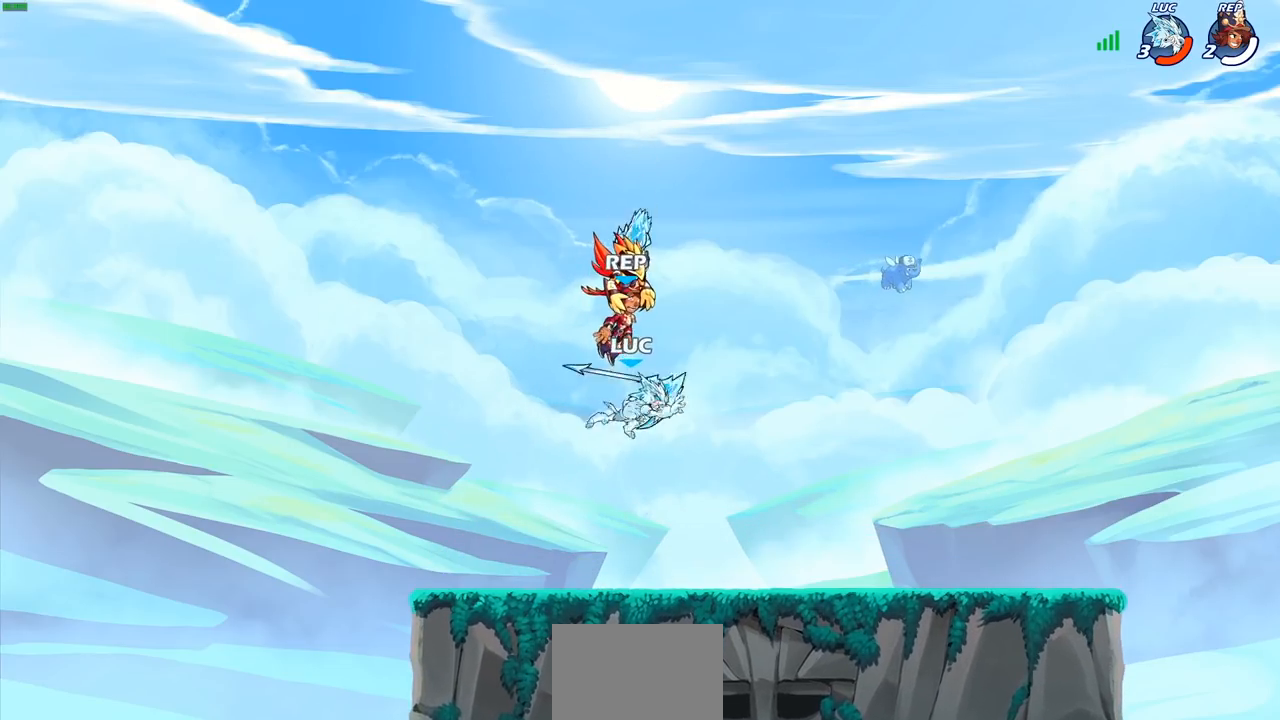
{"buttons": [], "left_stick": "center", "right_stick": "center", "events": [[300, "R1", "down"], [400, "R1", "up"], [433, "CROSS", "down"], [500, "CROSS", "up"]]}
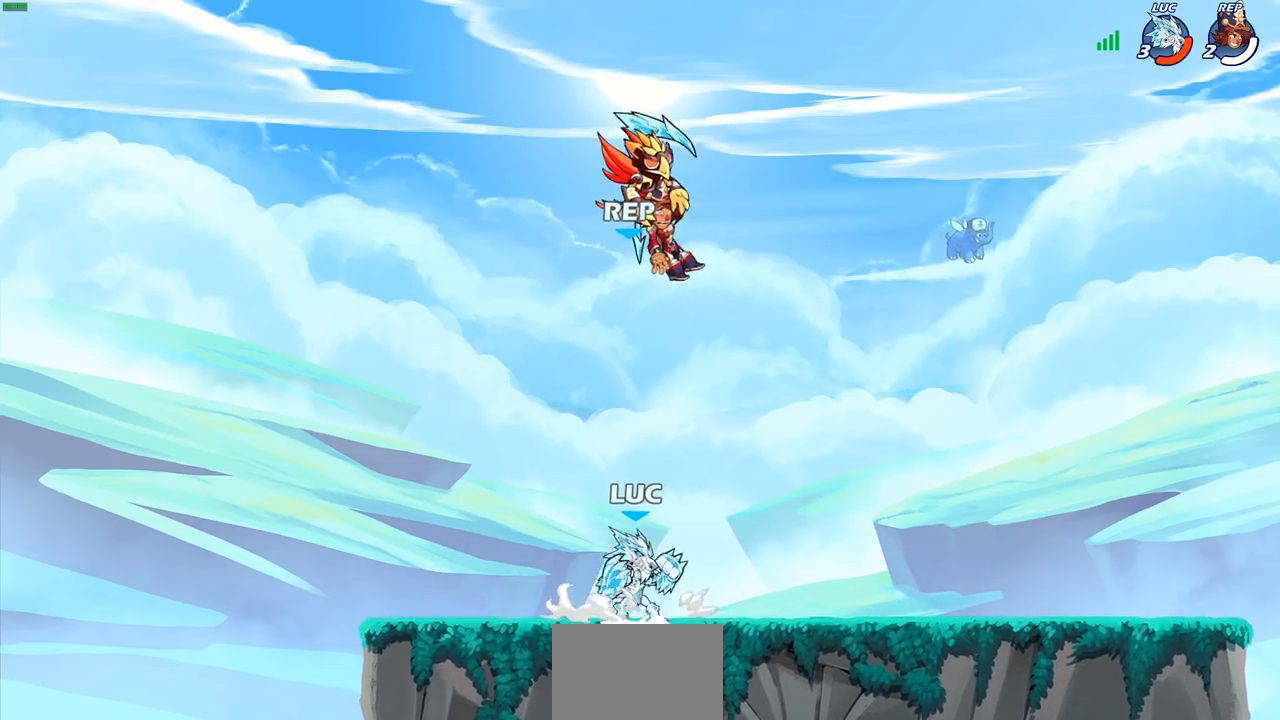
{"buttons": [], "left_stick": "center", "right_stick": "center", "events": [[83, "left_stick", "up"], [150, "R1", "down"], [200, "R1", "up"], [250, "left_stick", "center"]]}
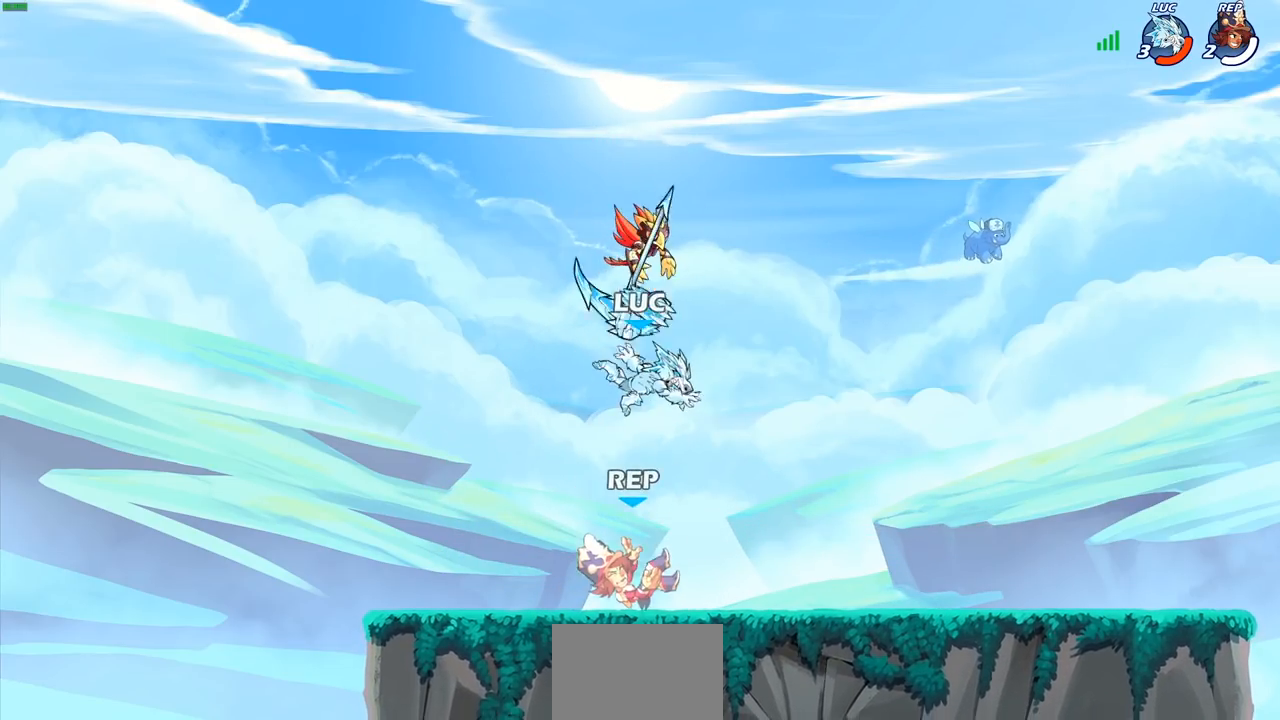
{"buttons": ["CROSS"], "left_stick": "up-left", "right_stick": "center", "events": [[133, "CROSS", "down"], [150, "left_stick", "up-right"], [183, "R1", "down"], [250, "CROSS", "up"], [267, "R1", "up"], [400, "left_stick", "up-left"], [467, "CROSS", "down"]]}
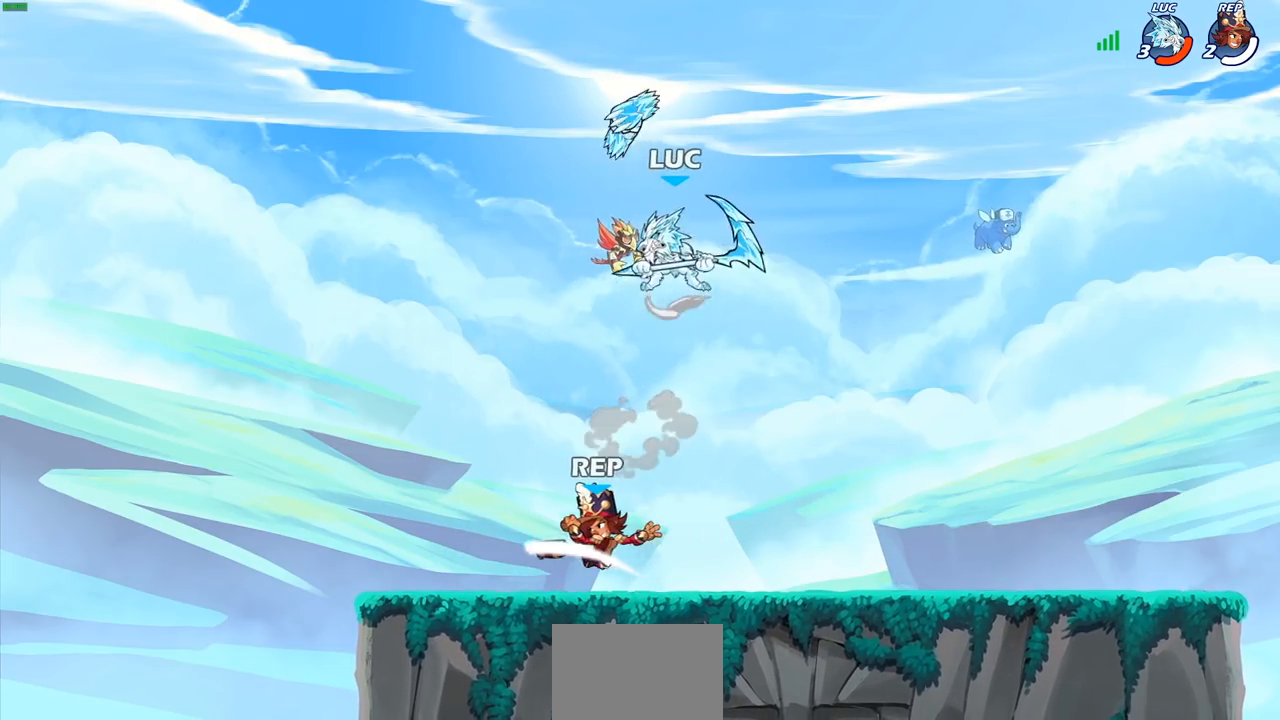
{"buttons": [], "left_stick": "center", "right_stick": "center", "events": [[133, "CROSS", "up"], [150, "left_stick", "up-right"], [250, "left_stick", "center"], [317, "left_stick", "down"], [350, "R1", "down"], [400, "R1", "up"], [417, "left_stick", "center"]]}
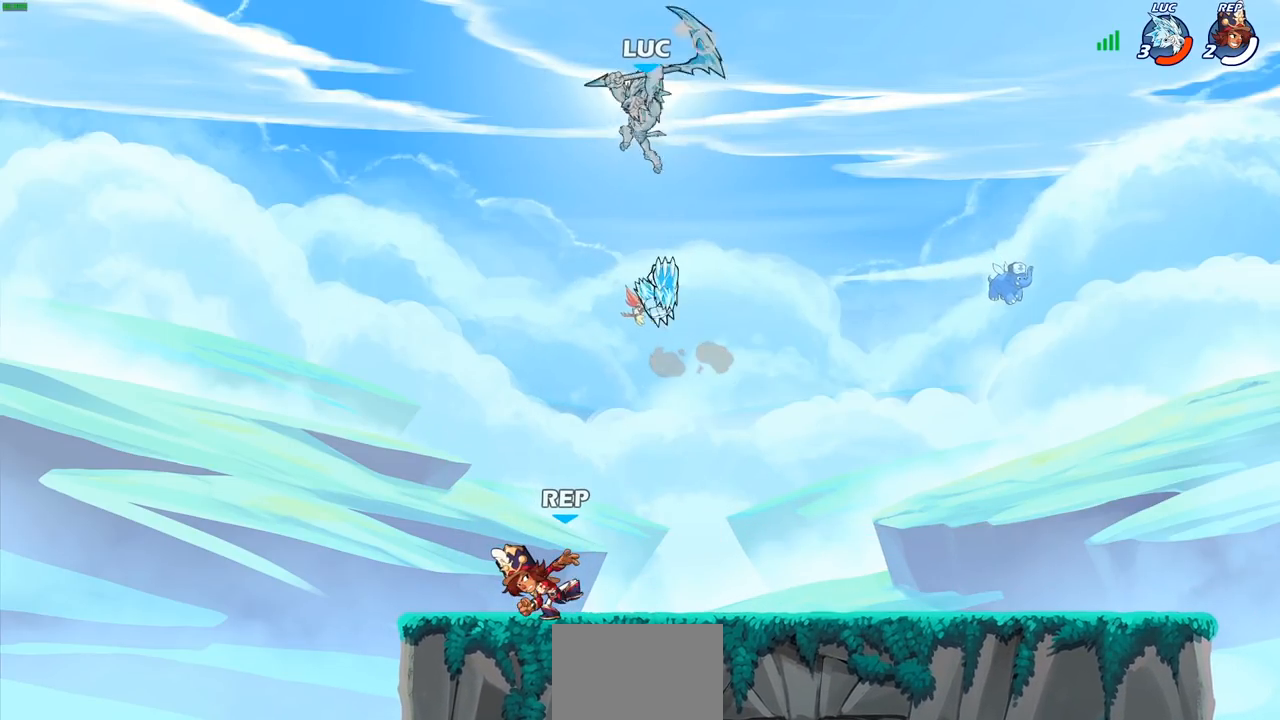
{"buttons": [], "left_stick": "left", "right_stick": "center", "events": [[350, "left_stick", "left"]]}
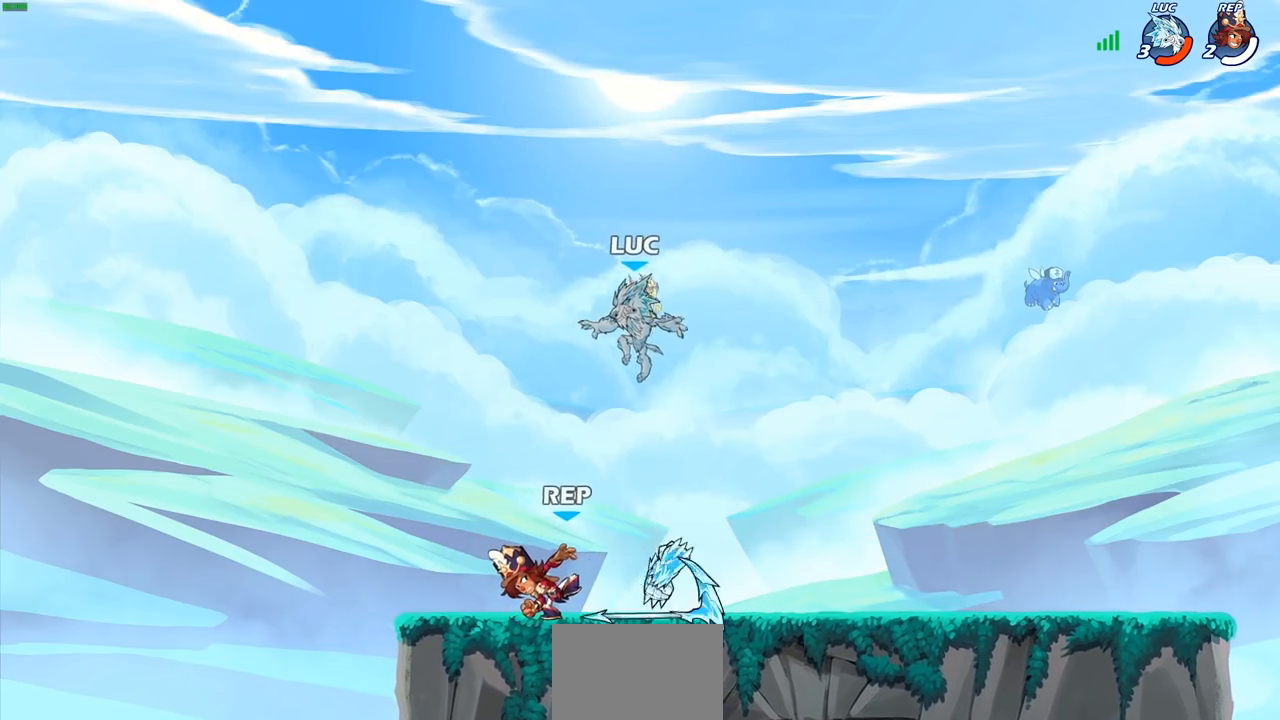
{"buttons": [], "left_stick": "right", "right_stick": "center", "events": [[100, "R2", "down"], [283, "left_stick", "right"], [317, "R2", "up"]]}
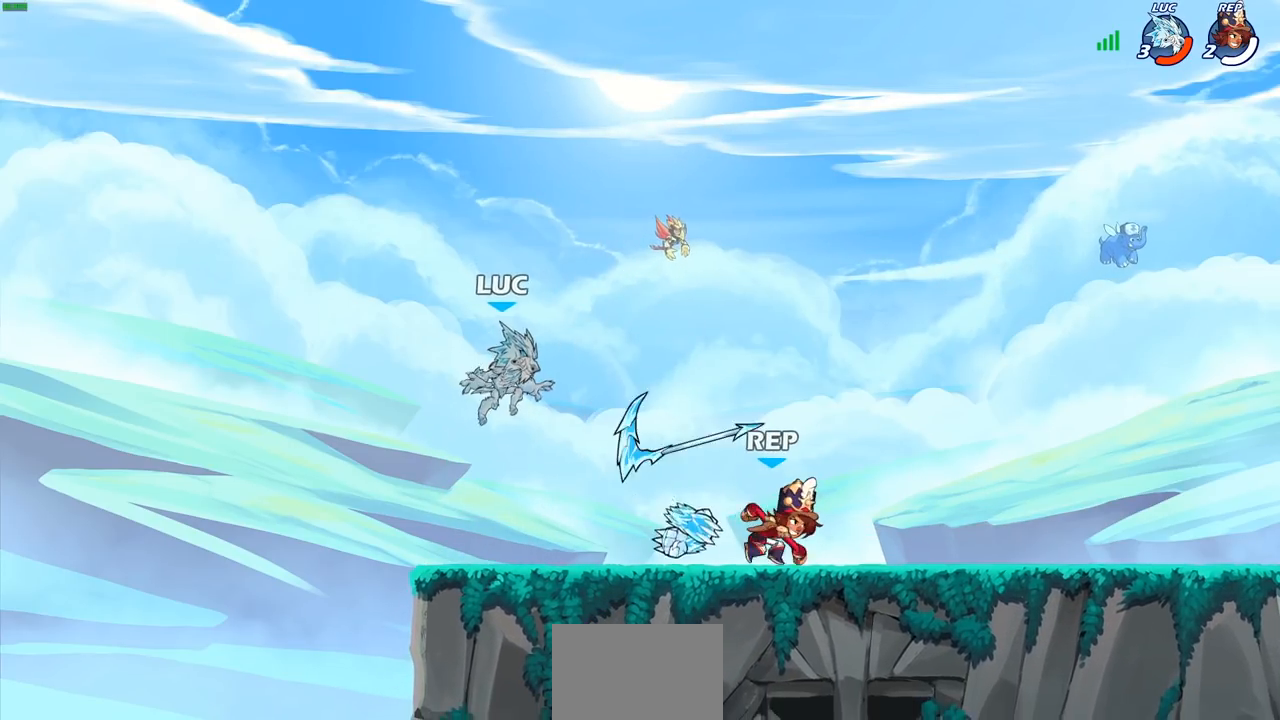
{"buttons": [], "left_stick": "up", "right_stick": "center", "events": [[200, "left_stick", "up-left"], [233, "R1", "down"], [250, "CROSS", "down"], [350, "CROSS", "up"], [350, "R1", "up"], [483, "left_stick", "up"]]}
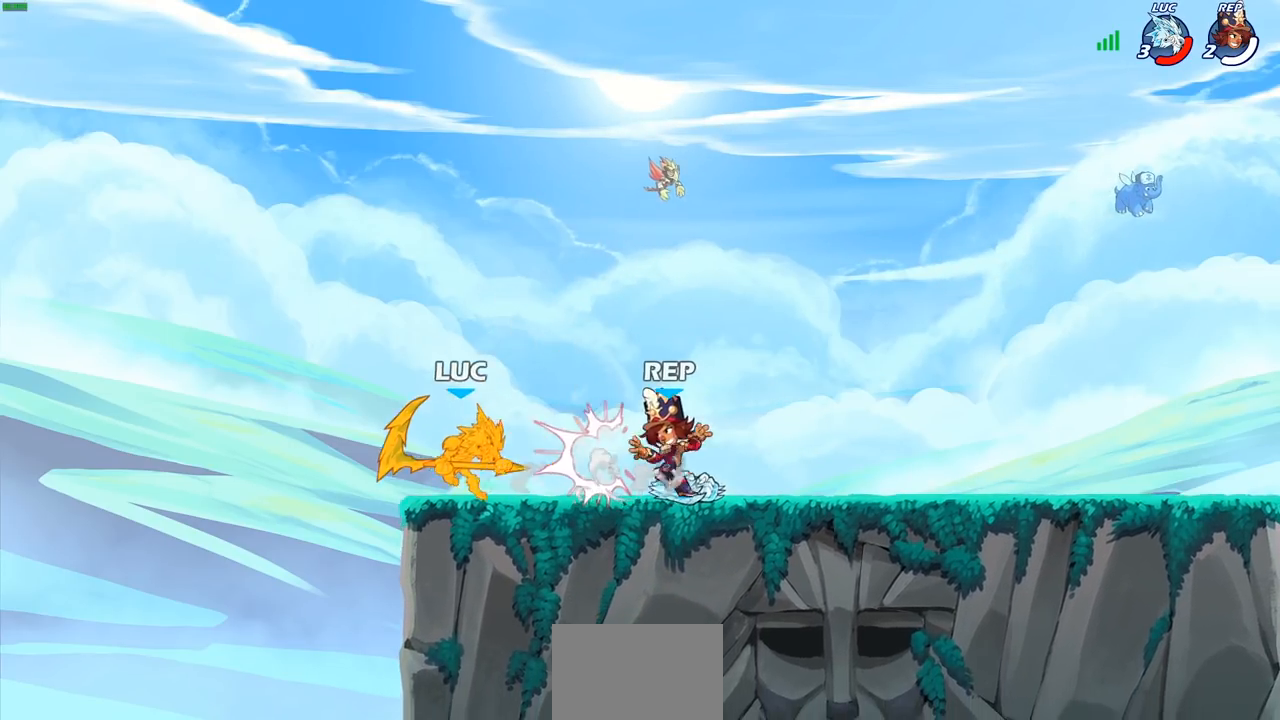
{"buttons": [], "left_stick": "right", "right_stick": "center", "events": [[17, "left_stick", "up-left"], [50, "left_stick", "right"]]}
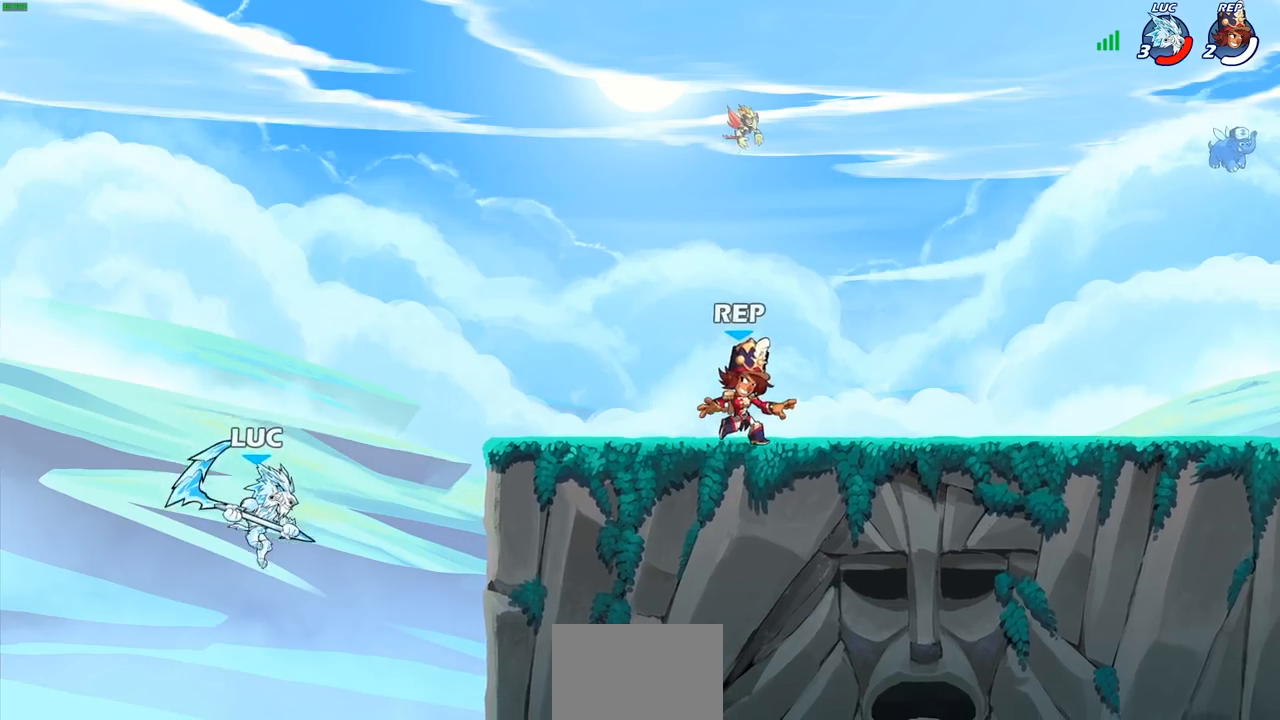
{"buttons": [], "left_stick": "up", "right_stick": "center", "events": [[33, "CROSS", "down"], [167, "CIRCLE", "down"], [167, "CROSS", "up"], [317, "CIRCLE", "up"], [500, "left_stick", "up"]]}
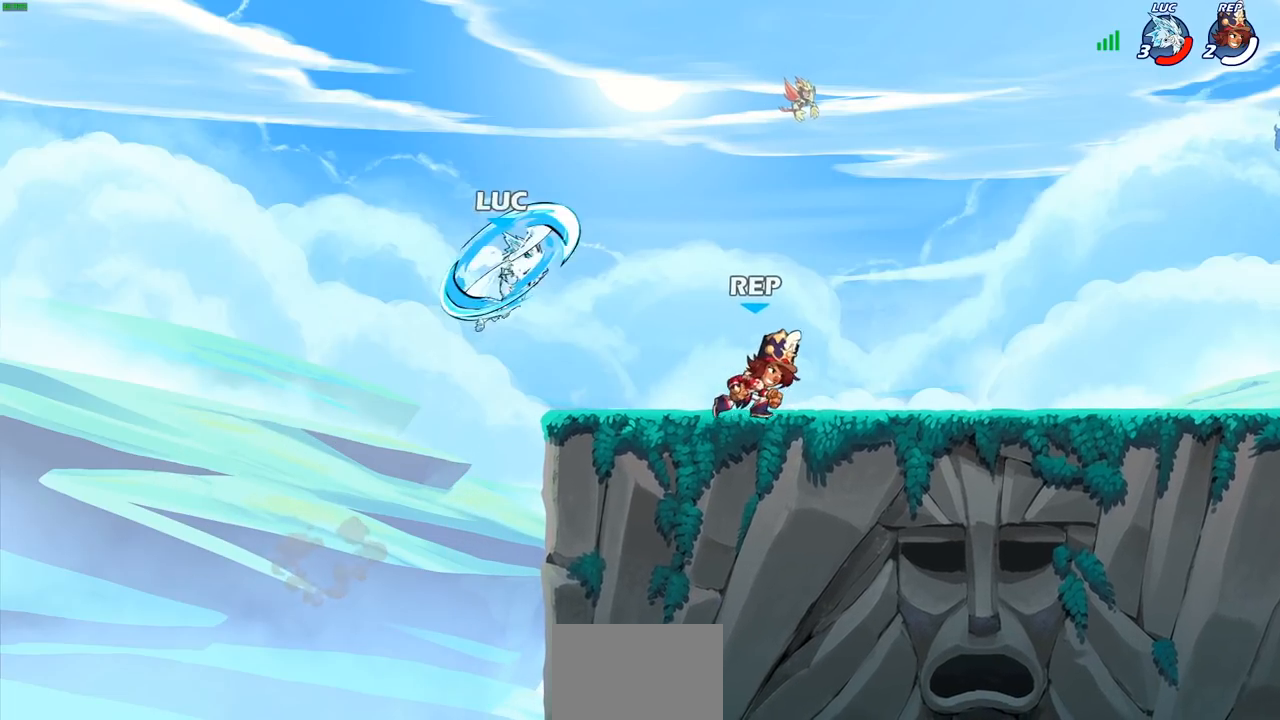
{"buttons": [], "left_stick": "up-right", "right_stick": "center", "events": [[67, "left_stick", "left"], [283, "CROSS", "down"], [367, "left_stick", "up-right"], [433, "CROSS", "up"]]}
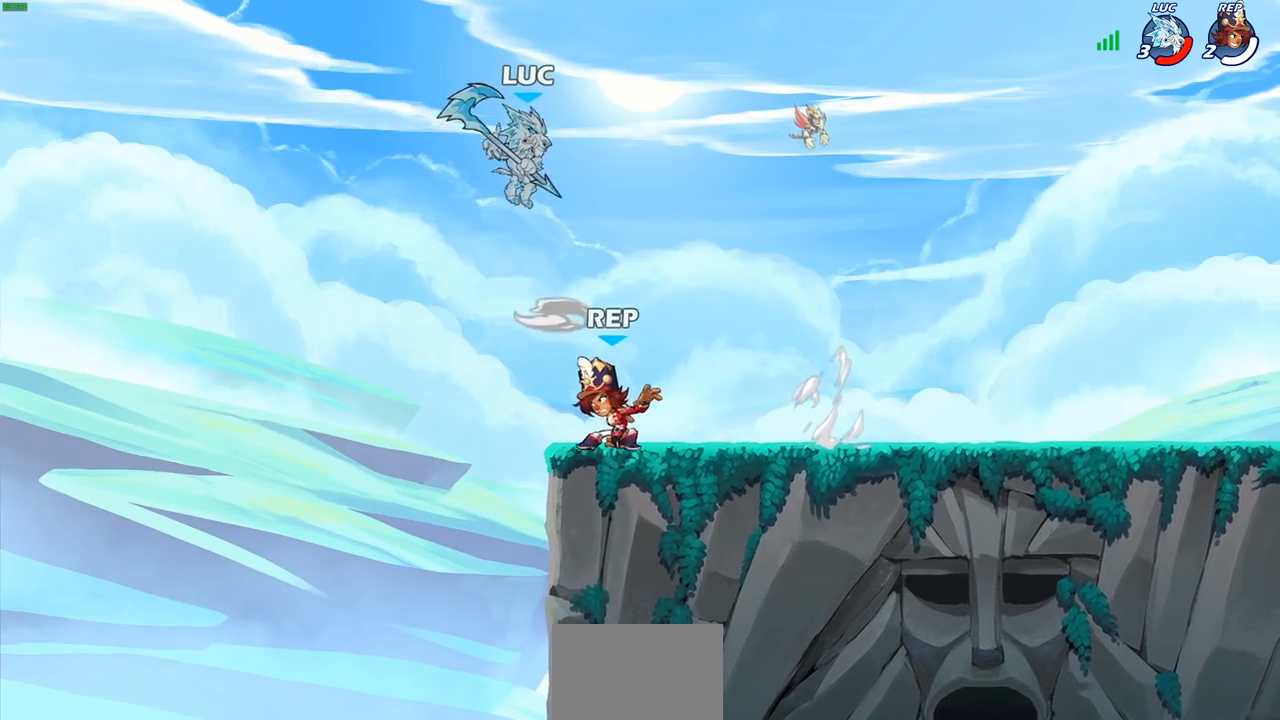
{"buttons": [], "left_stick": "down", "right_stick": "center", "events": [[17, "left_stick", "center"], [317, "left_stick", "down"]]}
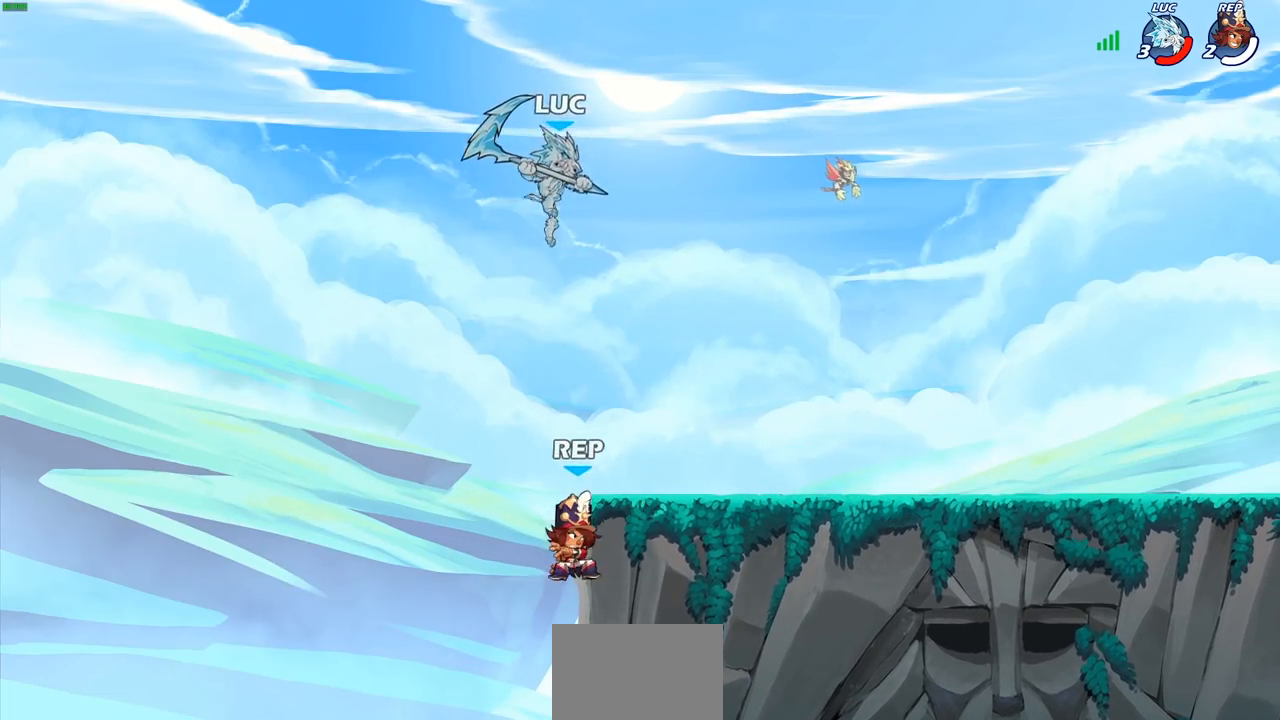
{"buttons": [], "left_stick": "right", "right_stick": "center", "events": [[67, "left_stick", "down-left"], [117, "SQUARE", "down"], [200, "SQUARE", "up"], [350, "left_stick", "right"]]}
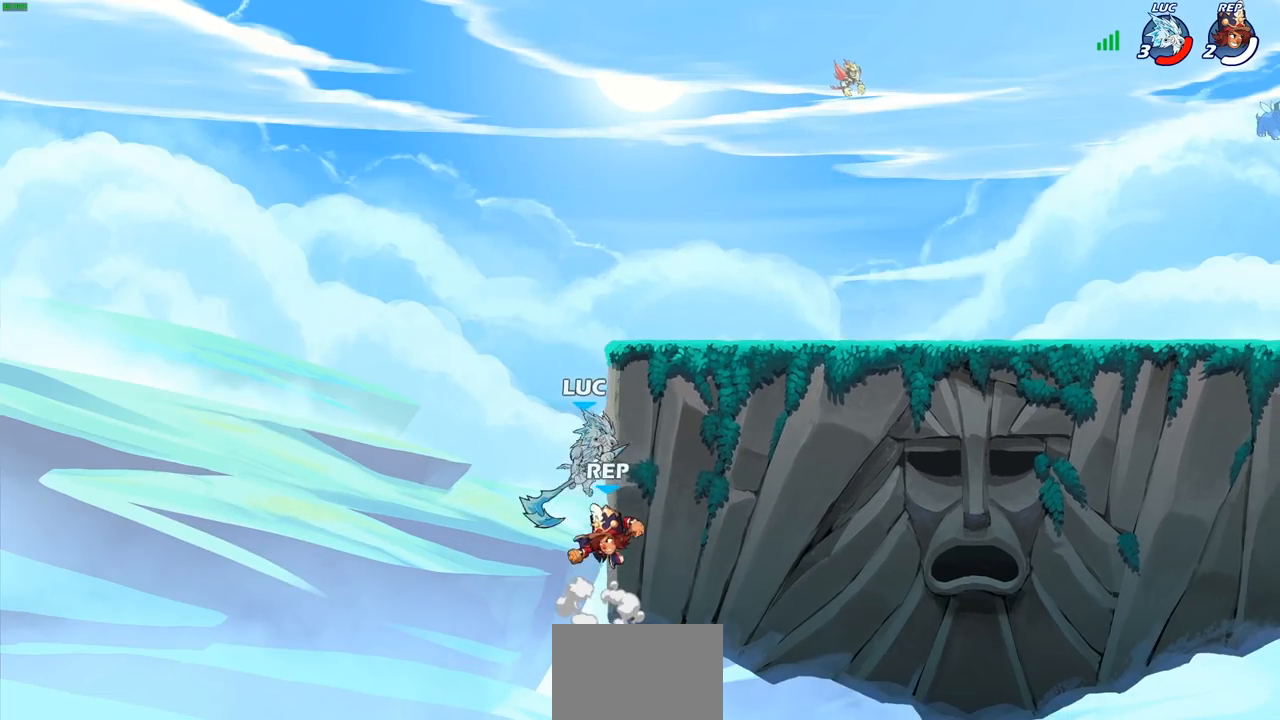
{"buttons": [], "left_stick": "up-right", "right_stick": "center", "events": [[217, "left_stick", "up-right"], [300, "CROSS", "down"], [383, "CROSS", "up"]]}
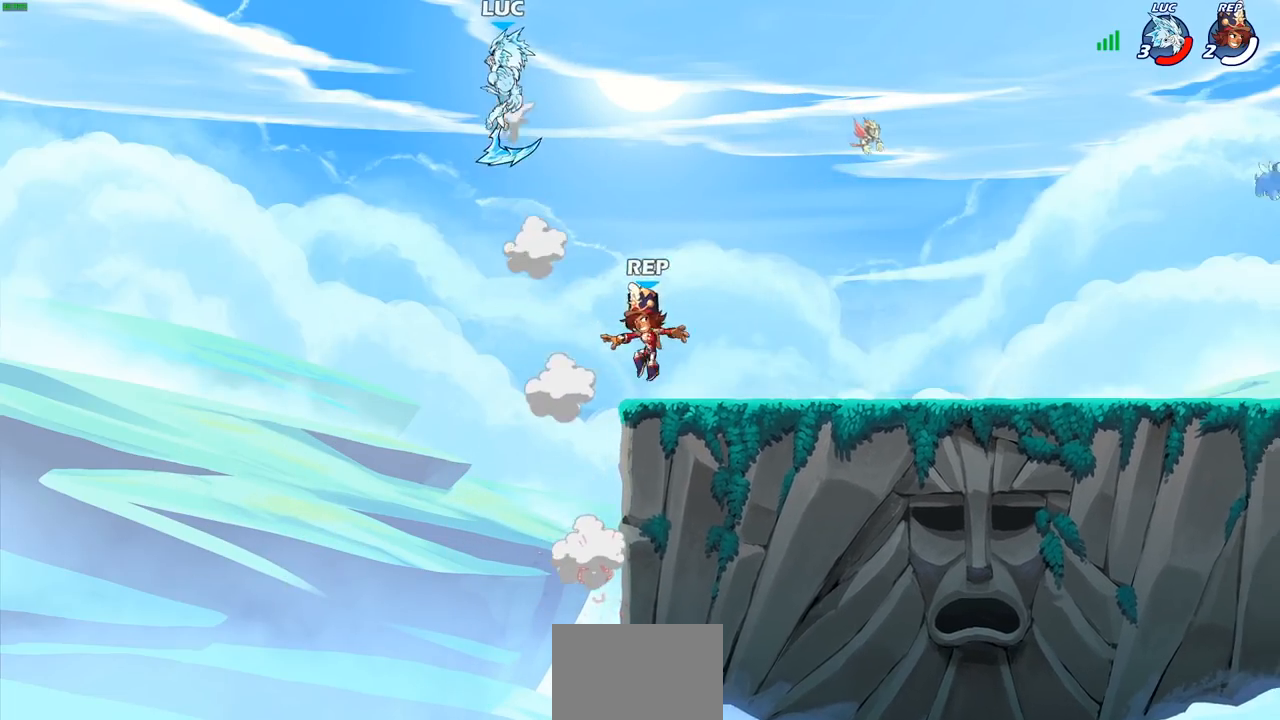
{"buttons": [], "left_stick": "right", "right_stick": "center", "events": [[83, "left_stick", "right"], [233, "R2", "down"], [383, "R2", "up"]]}
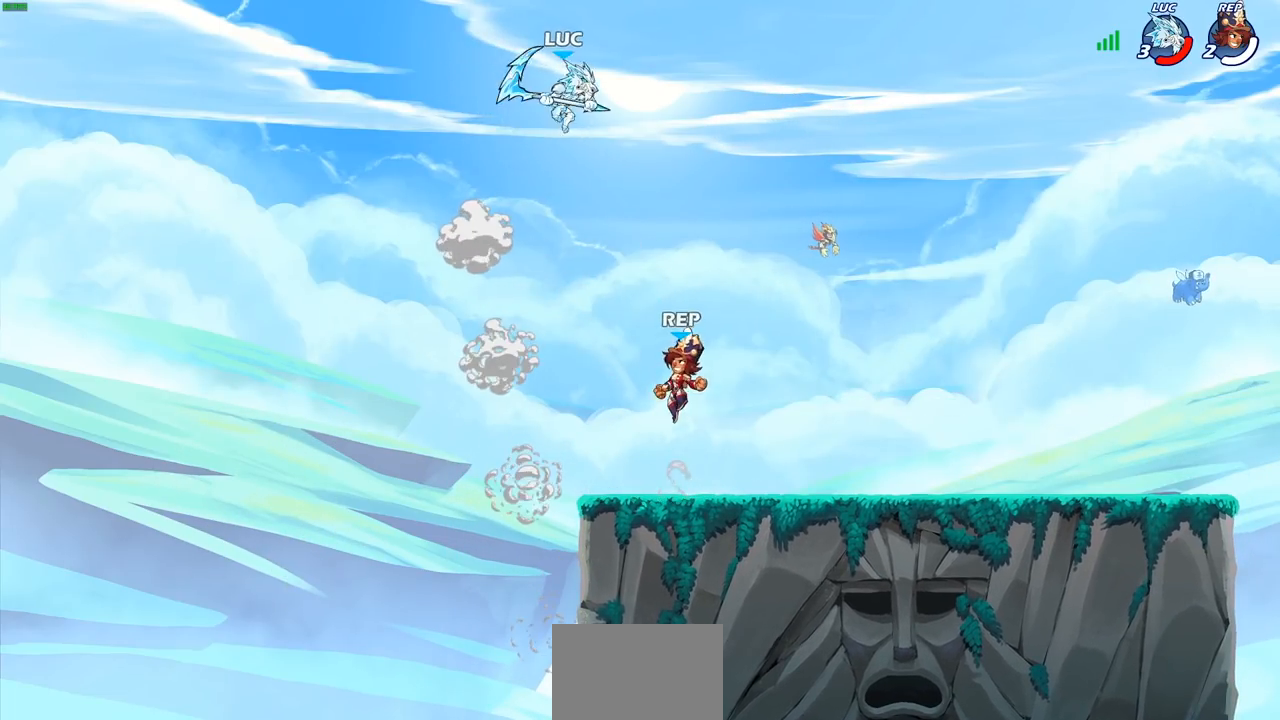
{"buttons": [], "left_stick": "center", "right_stick": "center", "events": [[50, "left_stick", "down"], [67, "R1", "down"], [117, "R1", "up"], [150, "left_stick", "center"]]}
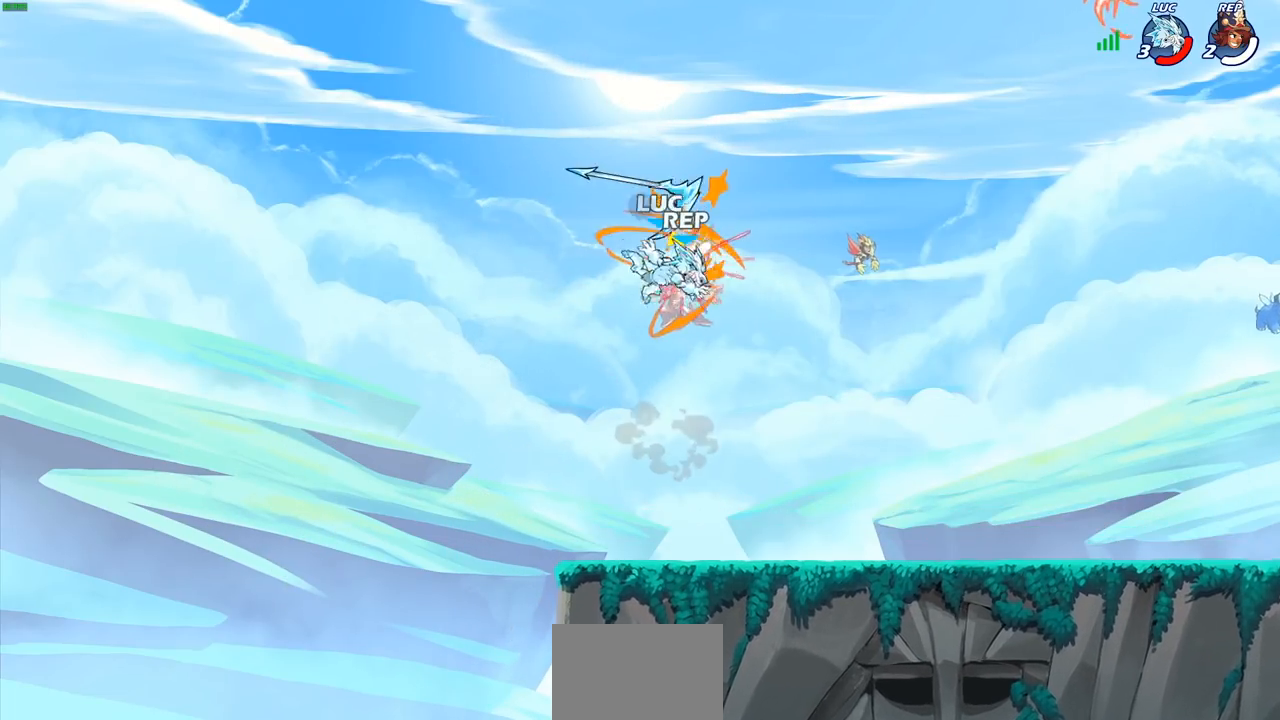
{"buttons": ["SQUARE"], "left_stick": "center", "right_stick": "center", "events": [[117, "SQUARE", "down"], [200, "SQUARE", "up"], [283, "SQUARE", "down"], [383, "SQUARE", "up"], [450, "SQUARE", "down"]]}
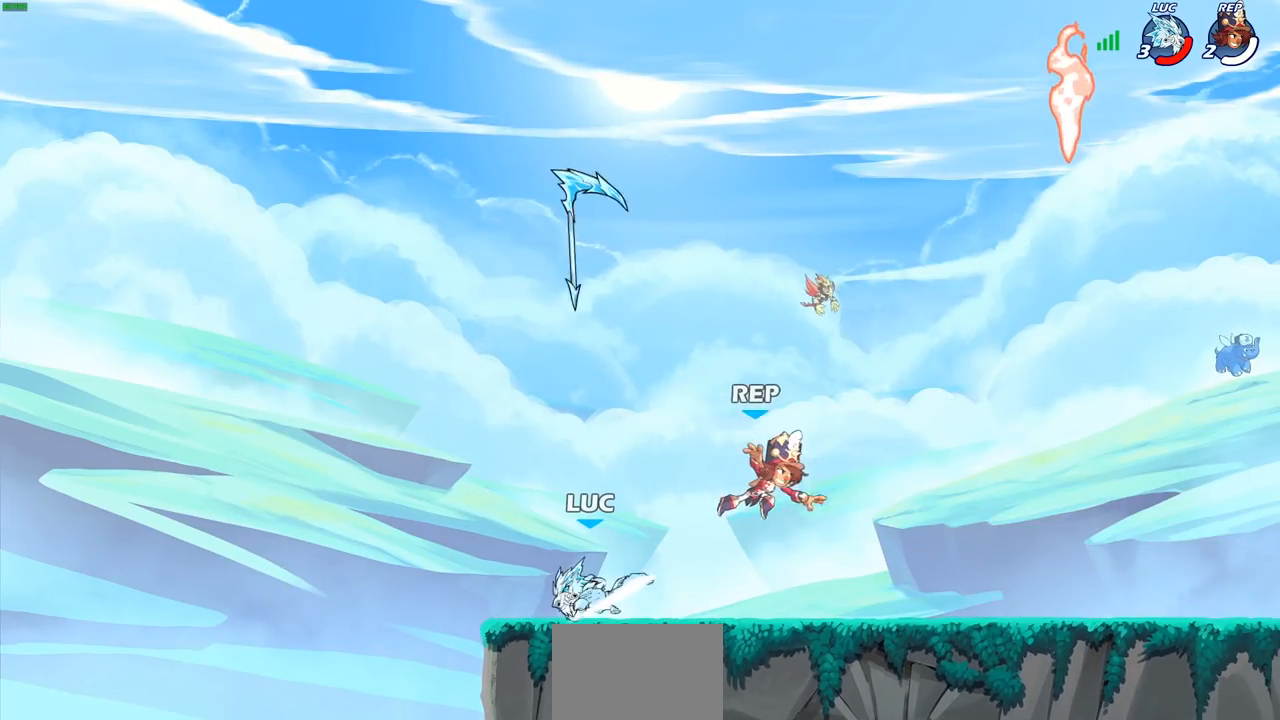
{"buttons": [], "left_stick": "center", "right_stick": "center", "events": [[50, "SQUARE", "up"]]}
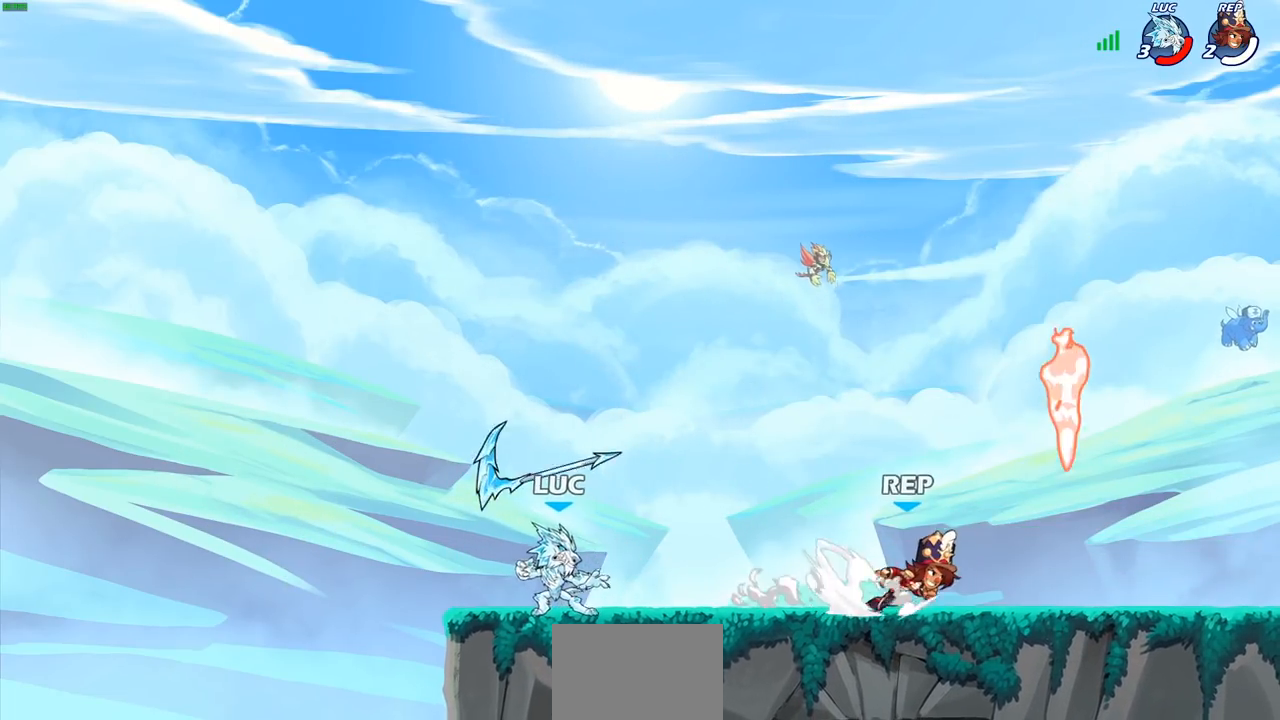
{"buttons": ["SQUARE"], "left_stick": "down", "right_stick": "center", "events": [[67, "R1", "down"], [133, "left_stick", "right"], [167, "R1", "up"], [317, "R2", "down"], [400, "left_stick", "down"], [433, "SQUARE", "down"], [467, "R2", "up"]]}
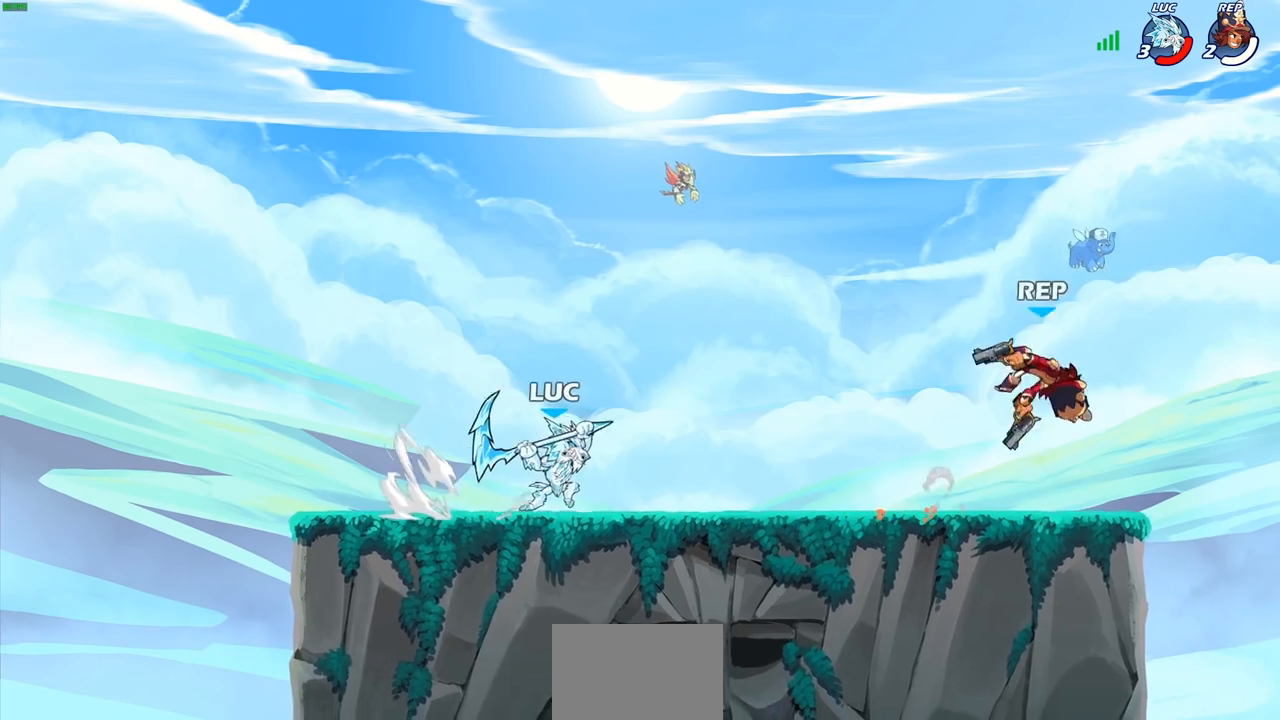
{"buttons": [], "left_stick": "center", "right_stick": "center", "events": [[17, "left_stick", "down-right"], [67, "SQUARE", "up"], [167, "left_stick", "center"]]}
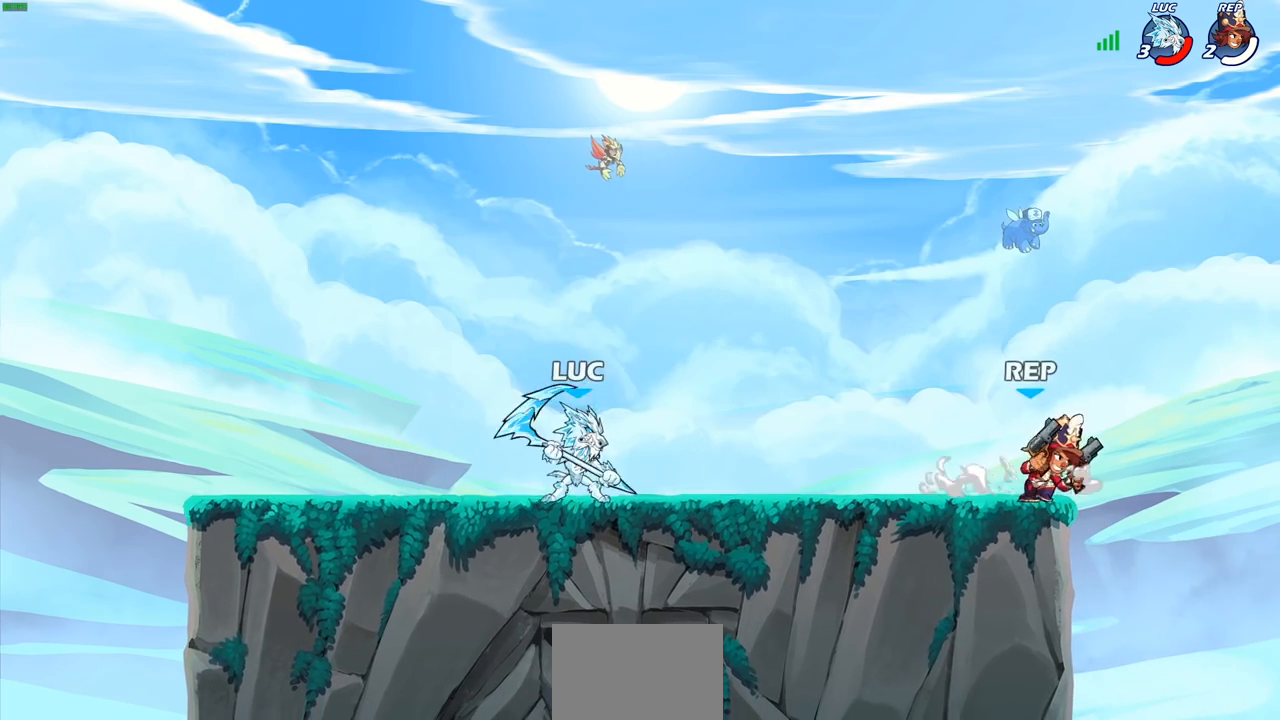
{"buttons": [], "left_stick": "right", "right_stick": "center", "events": [[33, "left_stick", "up-left"], [383, "left_stick", "right"]]}
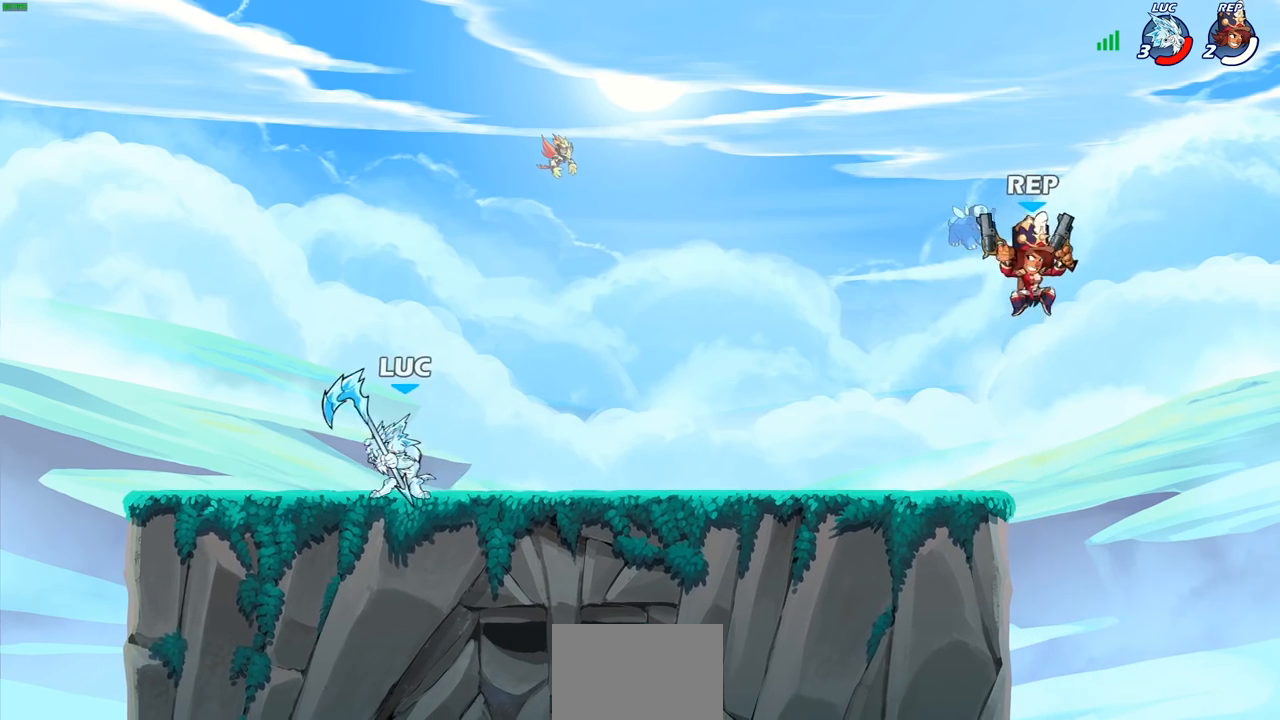
{"buttons": [], "left_stick": "right", "right_stick": "center", "events": [[117, "R2", "down"], [283, "SQUARE", "down"], [283, "left_stick", "down"], [300, "R2", "up"], [433, "SQUARE", "up"], [433, "left_stick", "right"]]}
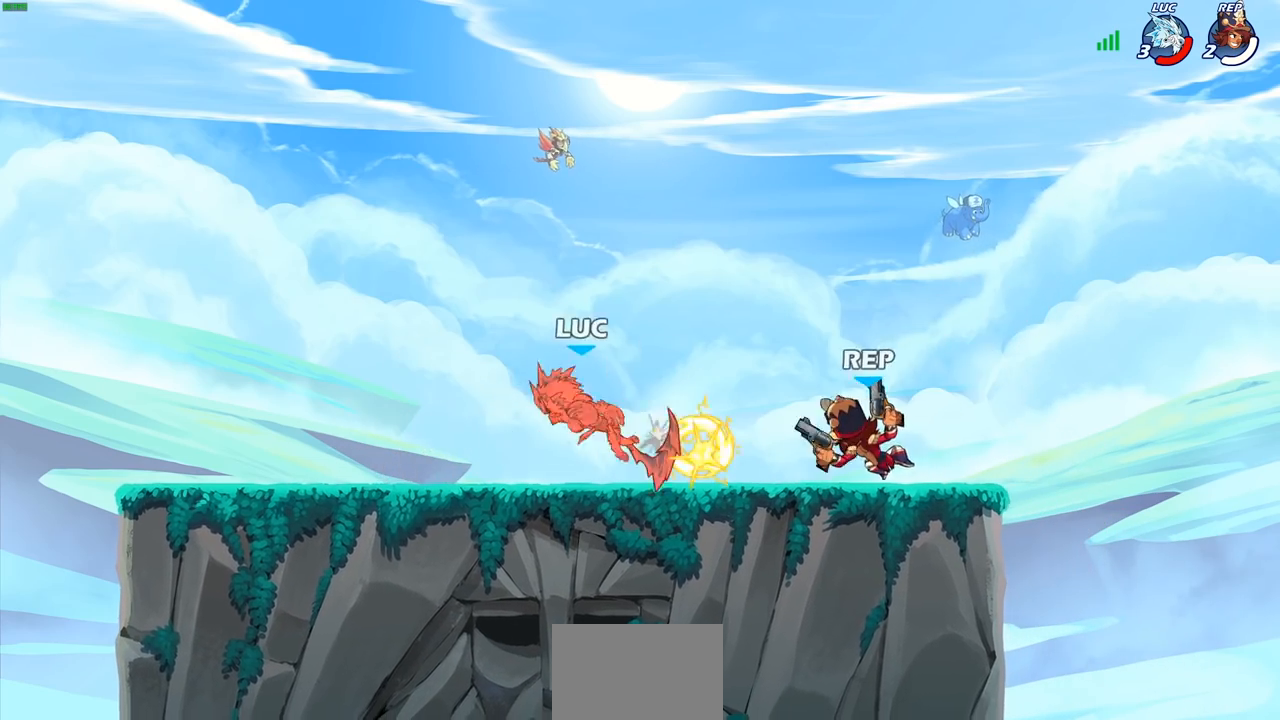
{"buttons": [], "left_stick": "right", "right_stick": "center", "events": []}
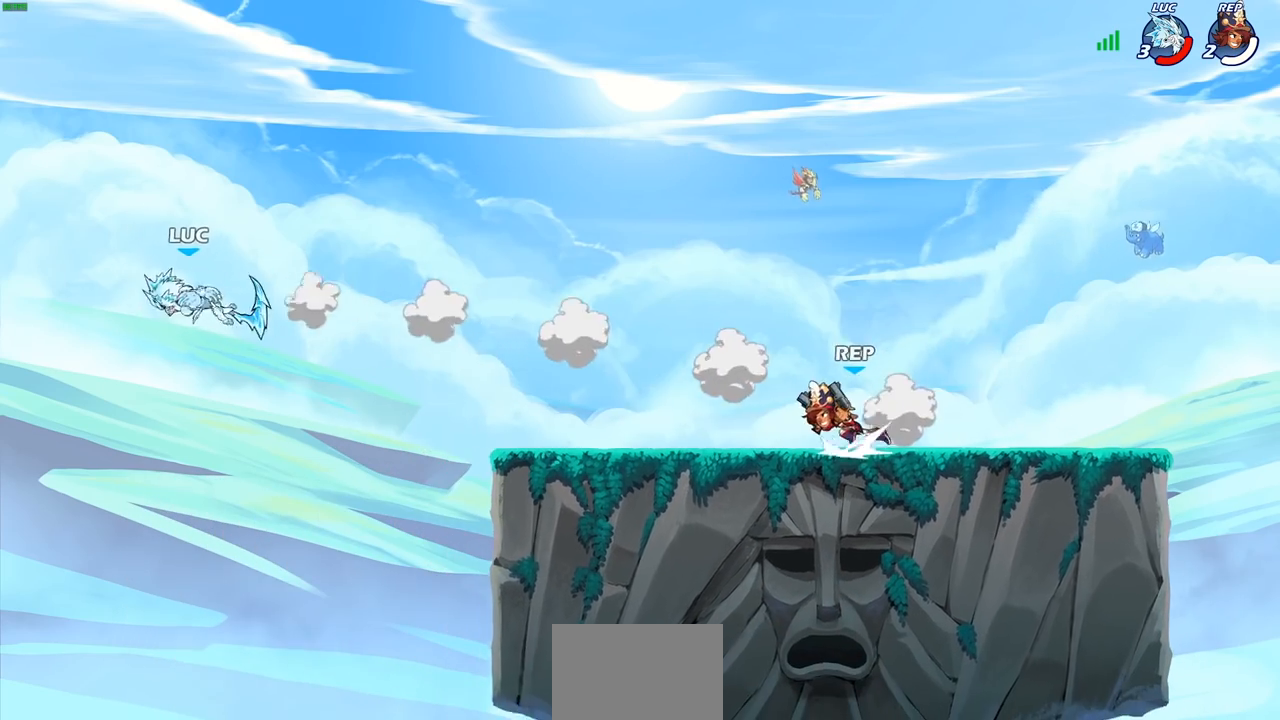
{"buttons": [], "left_stick": "center", "right_stick": "center", "events": [[200, "CIRCLE", "down"], [300, "CIRCLE", "up"], [317, "left_stick", "center"]]}
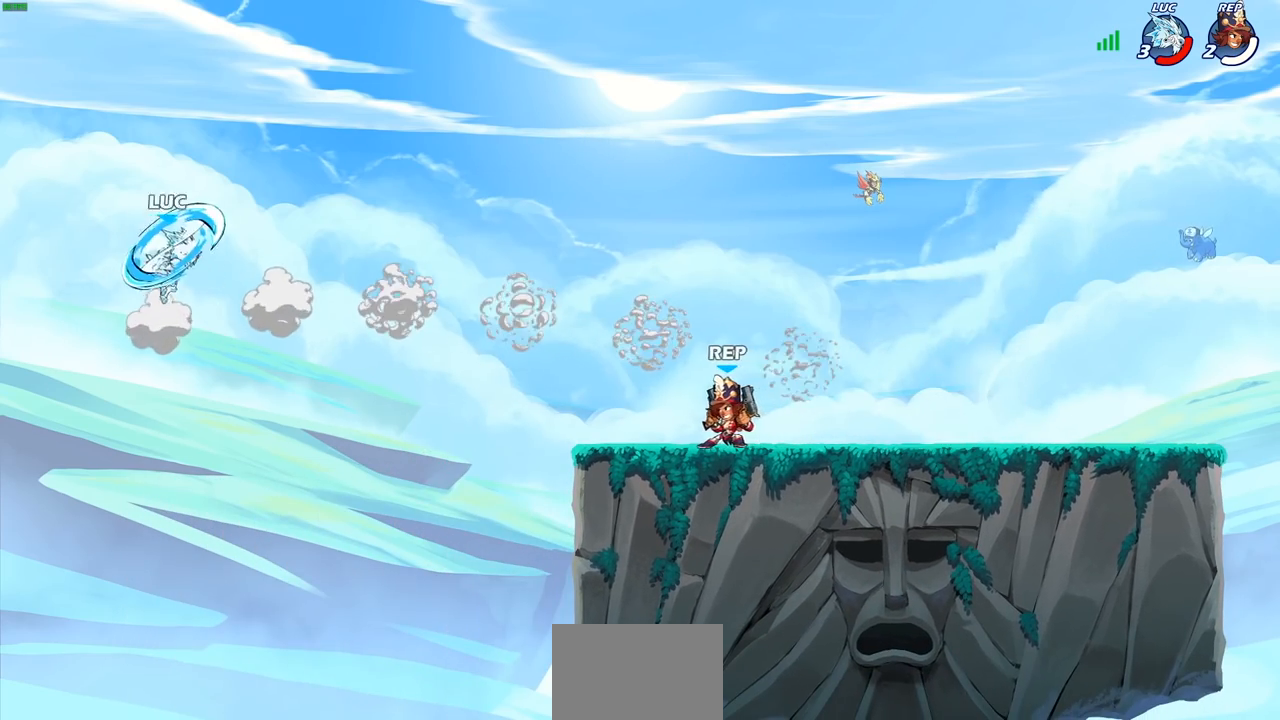
{"buttons": [], "left_stick": "down-right", "right_stick": "center", "events": [[333, "left_stick", "right"], [467, "left_stick", "down-right"]]}
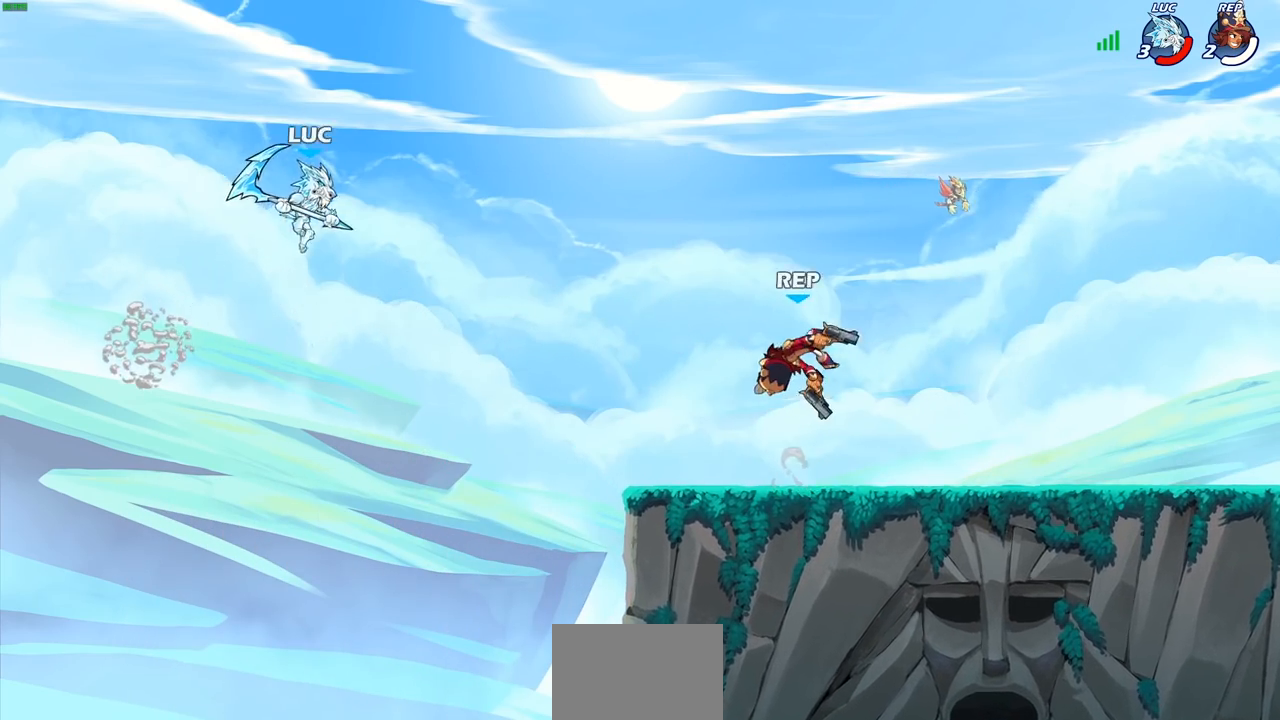
{"buttons": ["CROSS"], "left_stick": "right", "right_stick": "center", "events": [[133, "left_stick", "right"], [450, "CROSS", "down"]]}
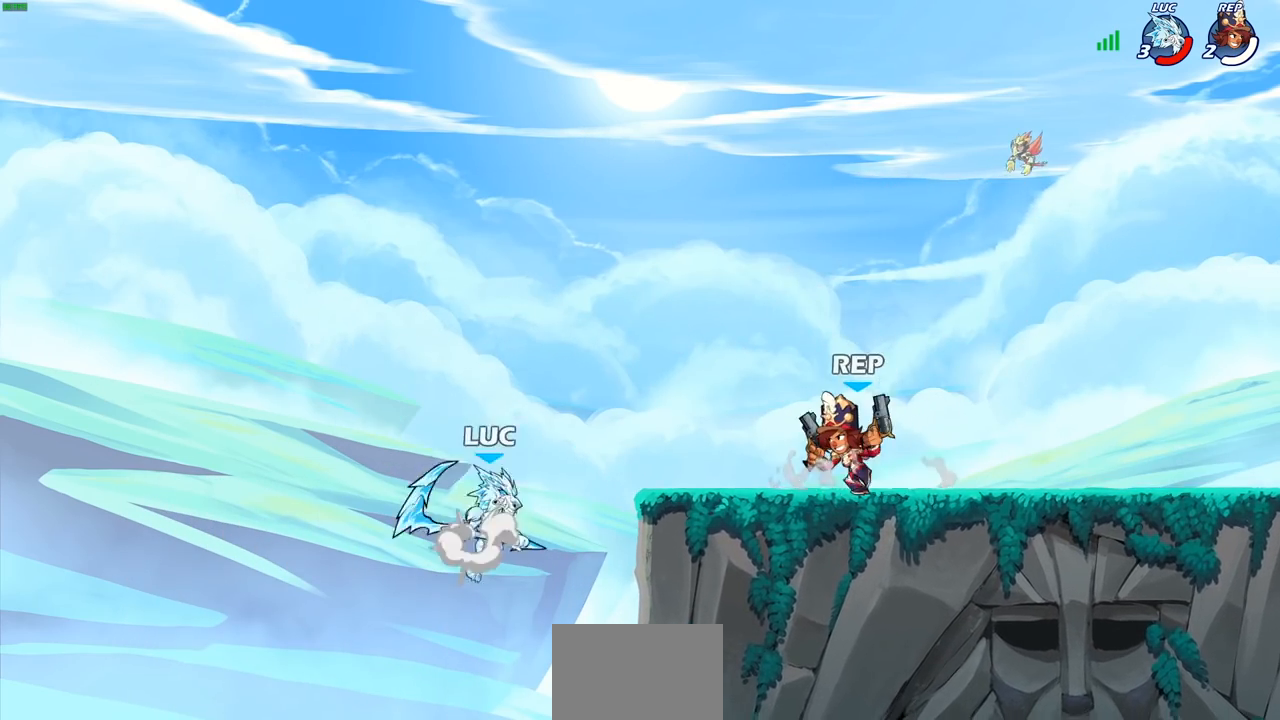
{"buttons": [], "left_stick": "right", "right_stick": "center", "events": [[83, "CROSS", "up"], [100, "R2", "down"], [117, "left_stick", "down"], [133, "SQUARE", "down"], [217, "R2", "up"], [250, "SQUARE", "up"], [250, "left_stick", "down-right"], [400, "left_stick", "right"]]}